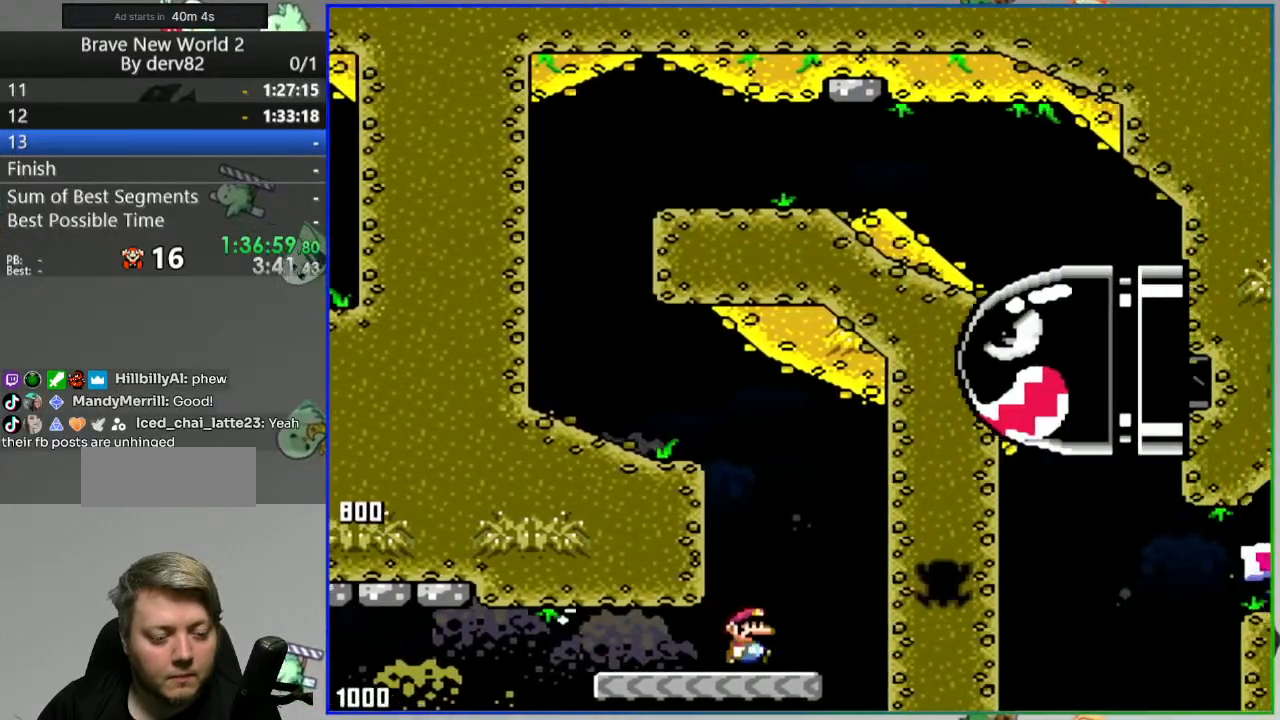
Gameplay with a controller (Nintendo layout); each line is a JSON object with the inputs held at the frame after it (dt_ms = milliseconds from this image to that frame). "events" lists button and stick changes between this image and that frame as [ms after this image, input, new state], when the widget could be followed in between. Not read: L3 R3 START.
{"dt_ms": 500, "buttons": ["B", "Y", "DPAD_LEFT"], "events": [[17, "B", "up"], [67, "B", "down"]]}
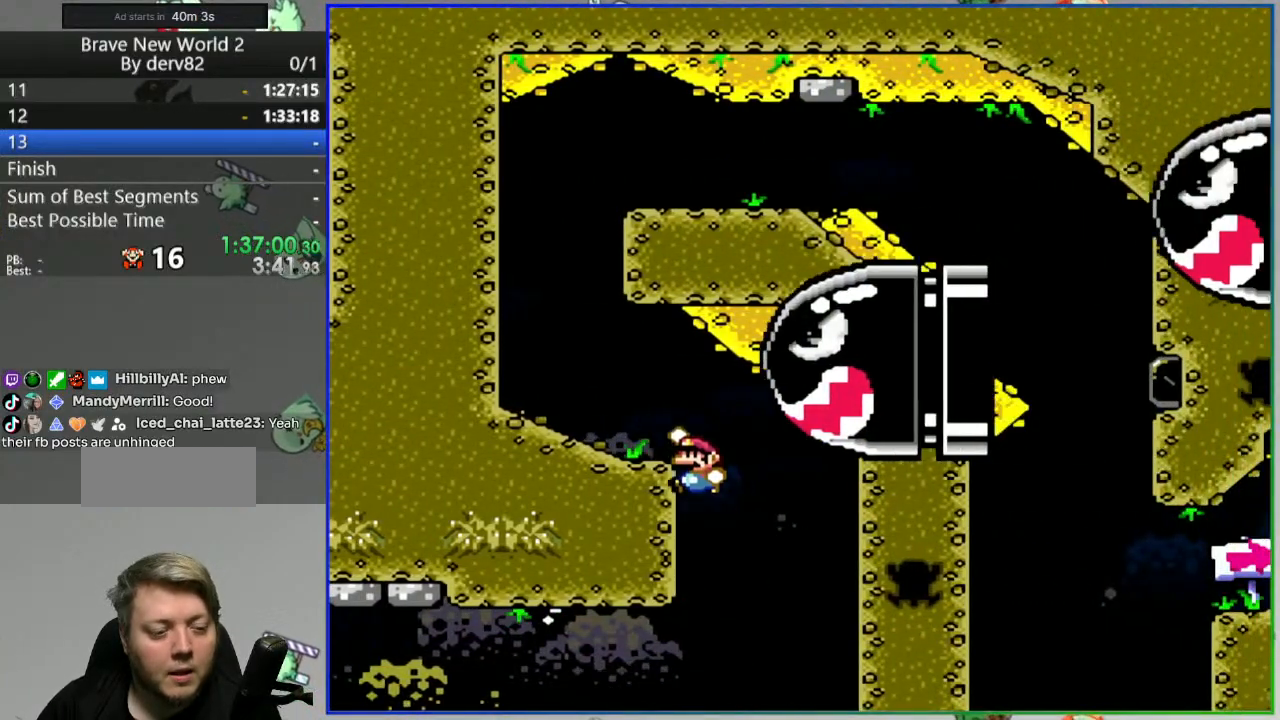
{"dt_ms": 500, "buttons": [], "events": [[33, "B", "up"], [433, "DPAD_LEFT", "up"], [450, "Y", "up"]]}
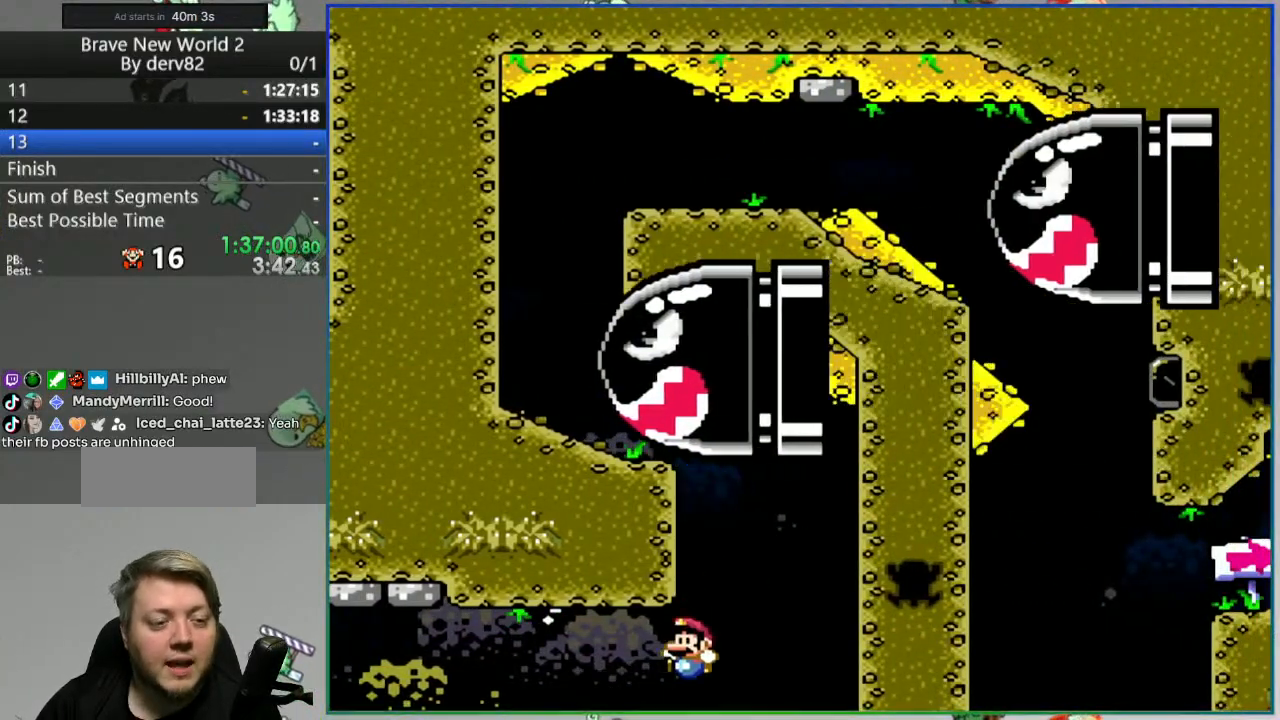
{"dt_ms": 1000, "buttons": ["Y"], "events": [[450, "A", "down"], [533, "A", "up"], [617, "A", "down"], [700, "A", "up"], [917, "Y", "down"]]}
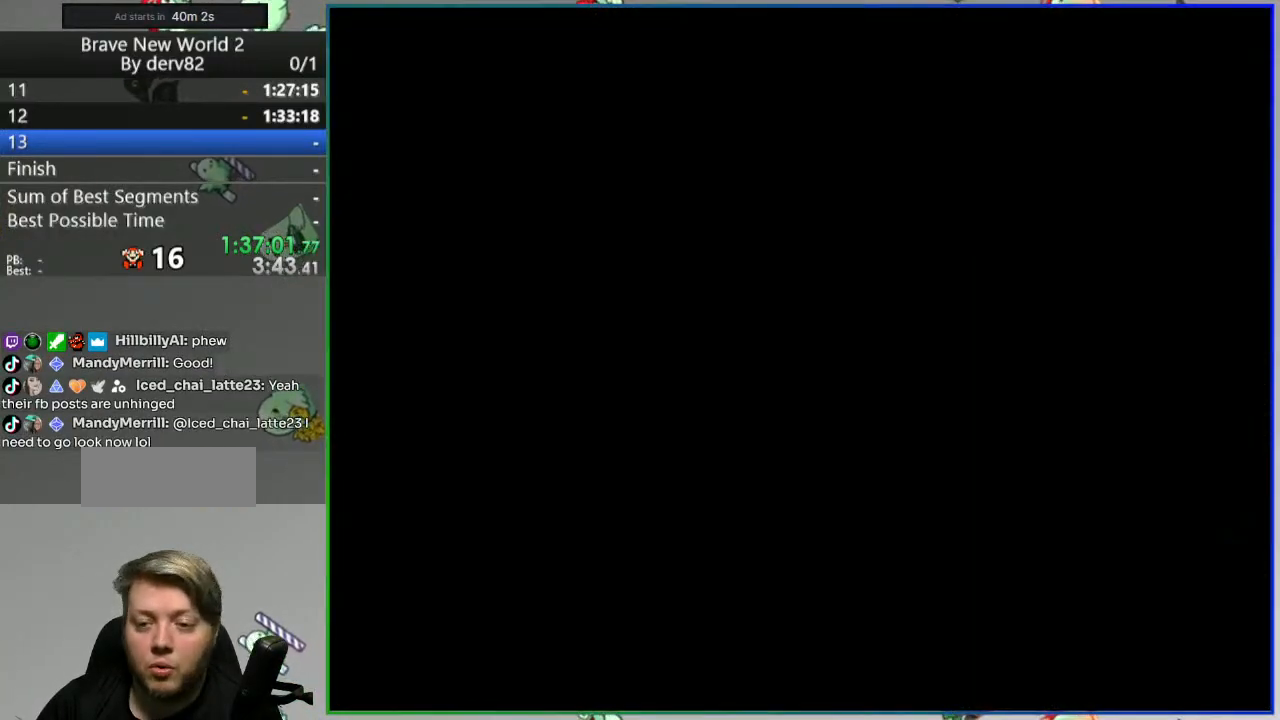
{"dt_ms": 500, "buttons": ["Y", "DPAD_RIGHT"], "events": [[300, "DPAD_RIGHT", "down"]]}
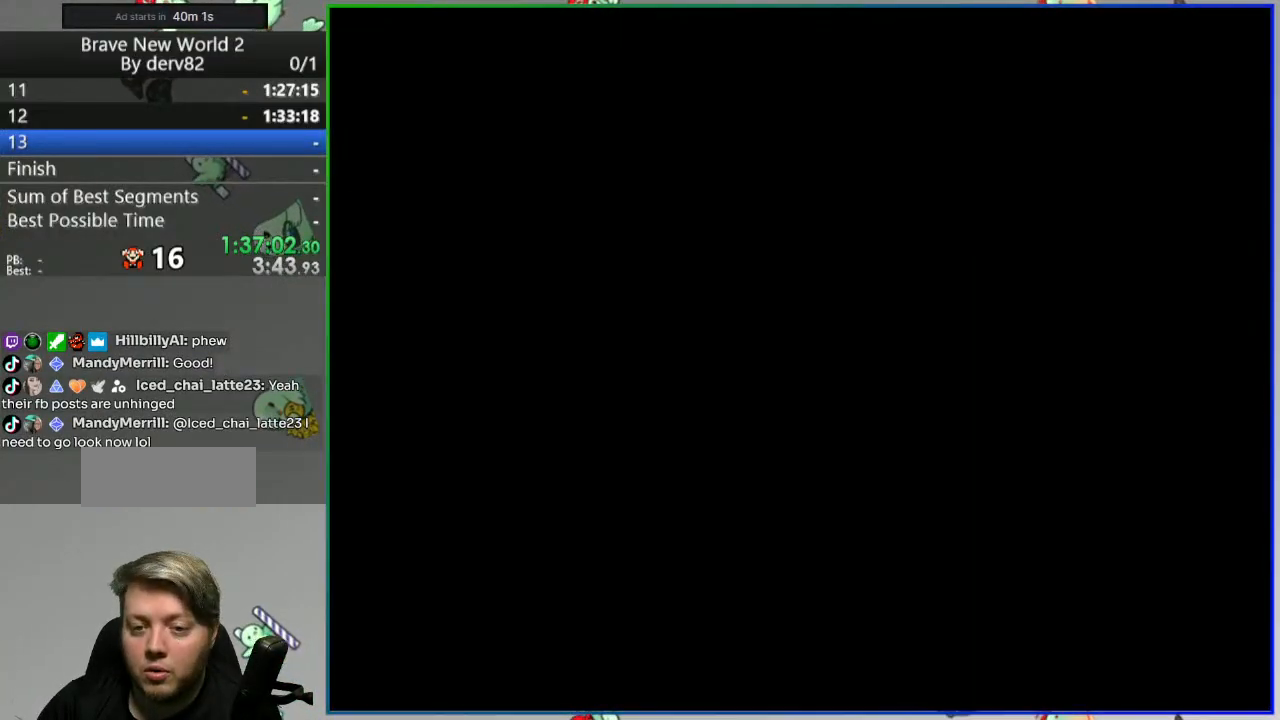
{"dt_ms": 500, "buttons": ["Y", "DPAD_RIGHT"], "events": []}
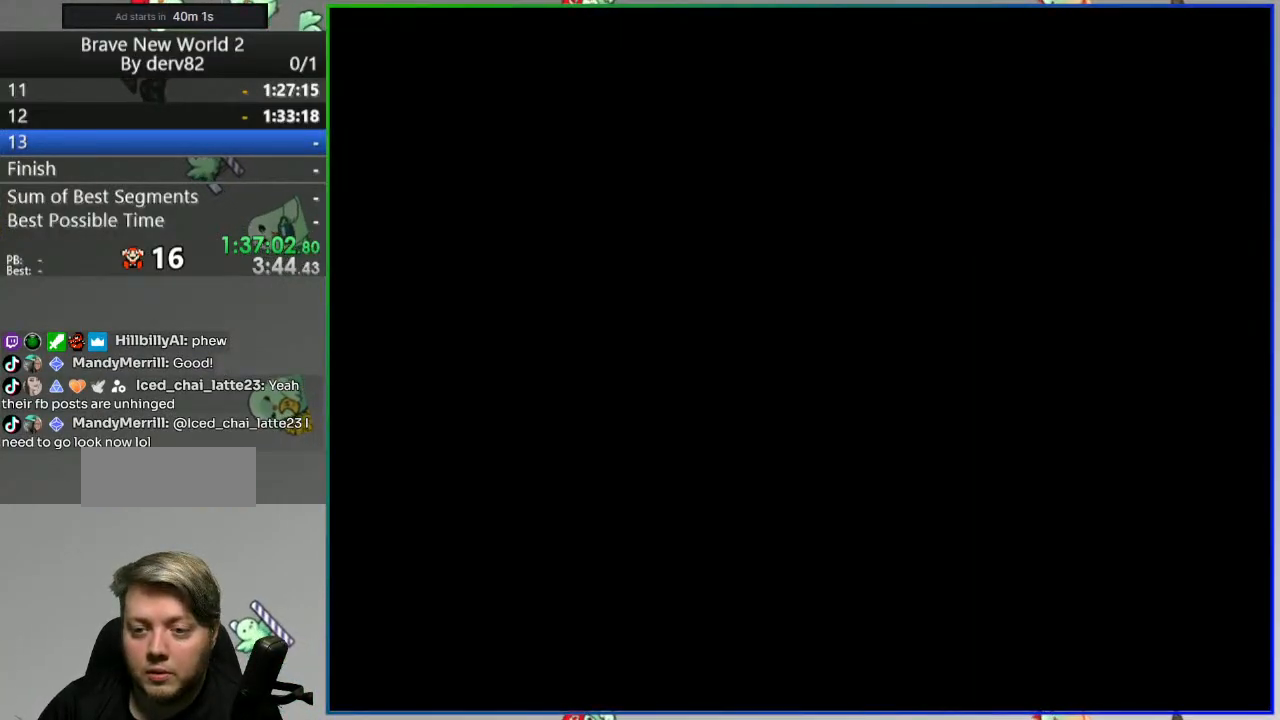
{"dt_ms": 500, "buttons": ["Y", "DPAD_RIGHT"], "events": []}
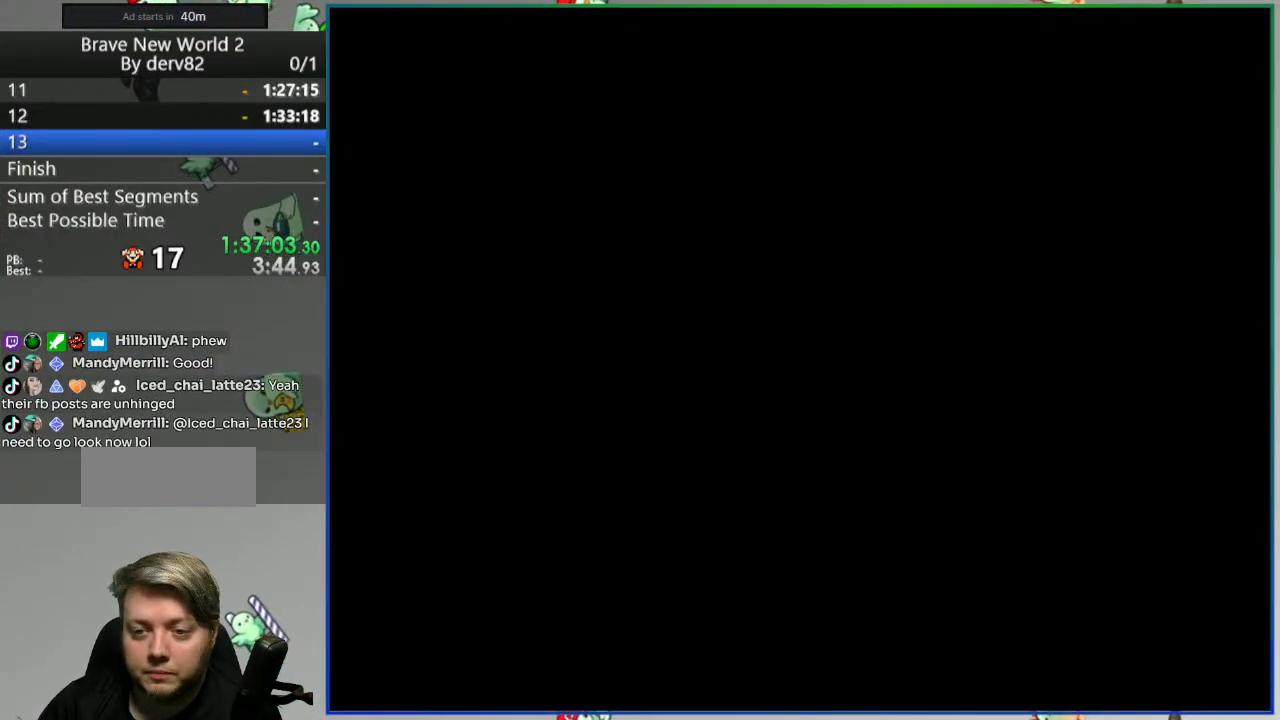
{"dt_ms": 500, "buttons": ["Y", "DPAD_RIGHT"], "events": []}
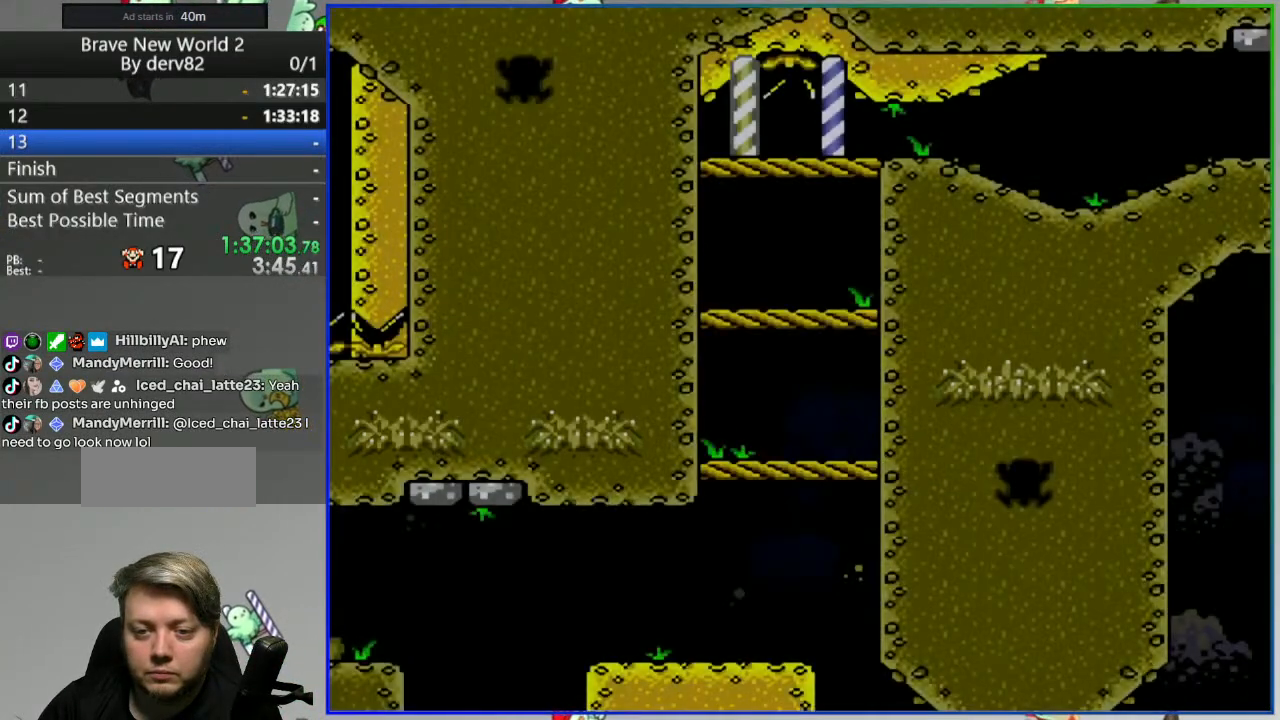
{"dt_ms": 500, "buttons": ["Y", "DPAD_RIGHT"], "events": []}
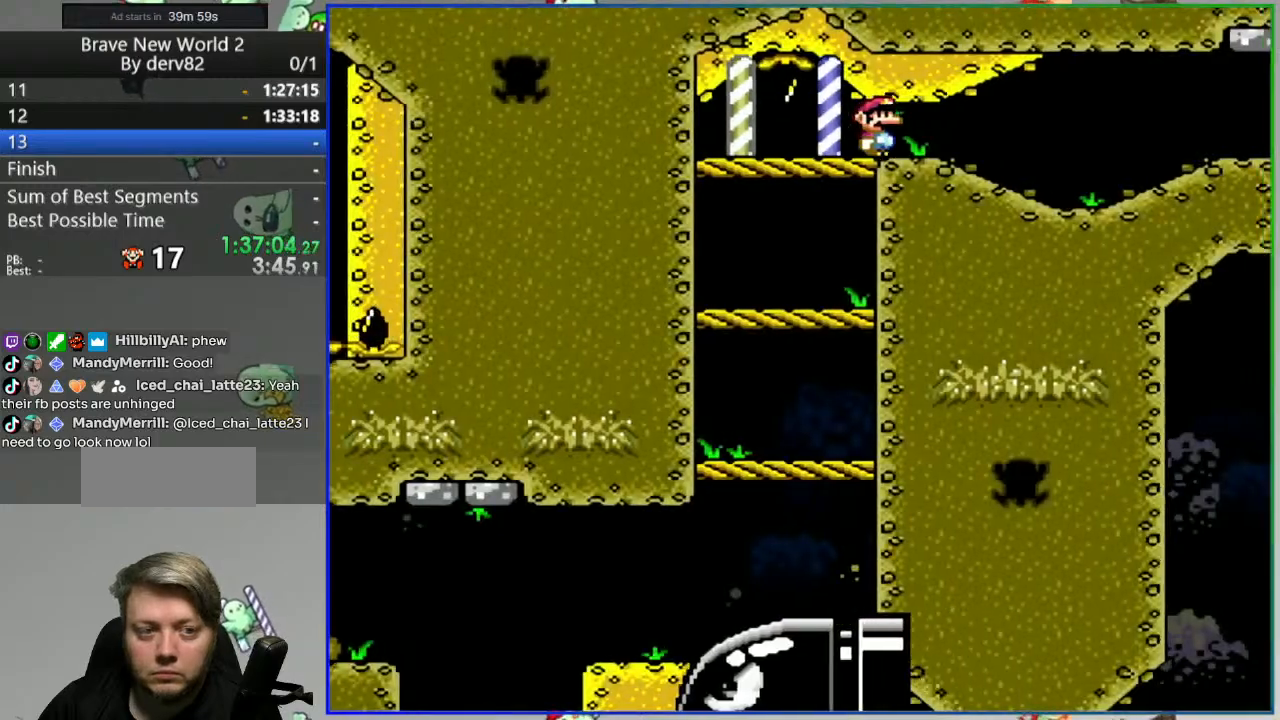
{"dt_ms": 500, "buttons": ["Y", "DPAD_RIGHT"], "events": []}
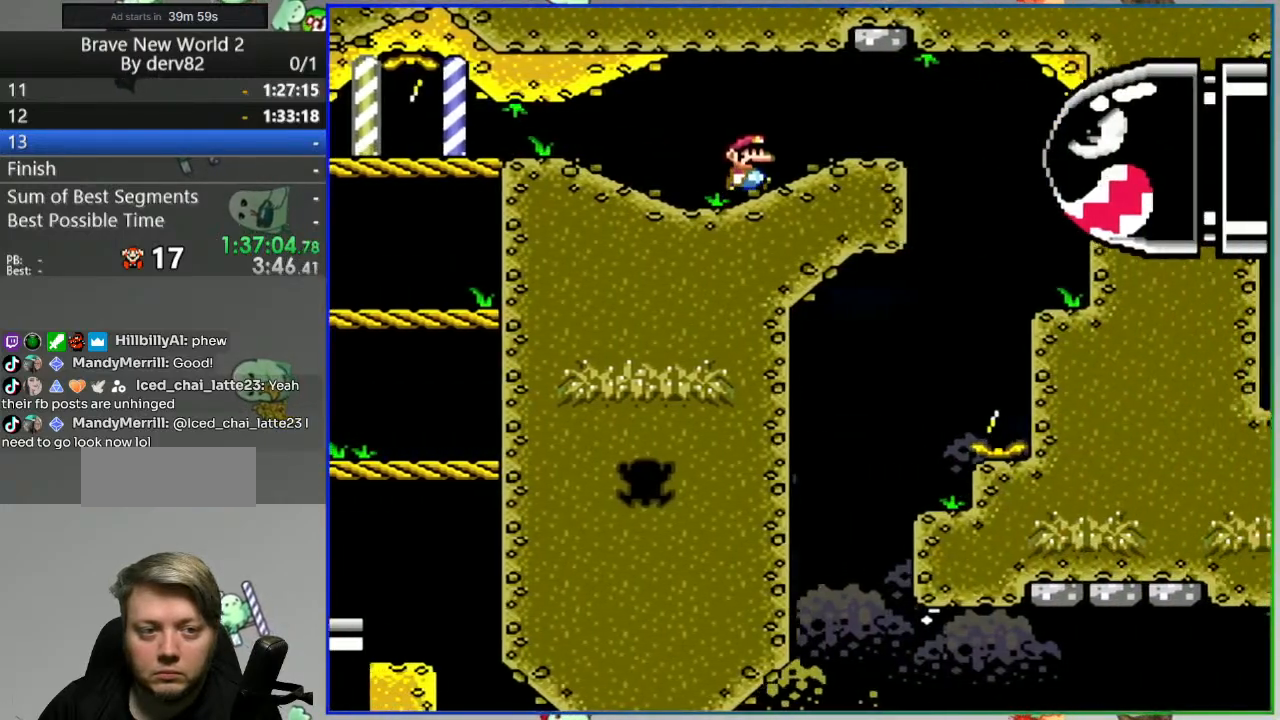
{"dt_ms": 500, "buttons": ["B", "Y", "DPAD_LEFT"], "events": [[100, "B", "down"], [250, "DPAD_RIGHT", "up"], [300, "DPAD_LEFT", "down"]]}
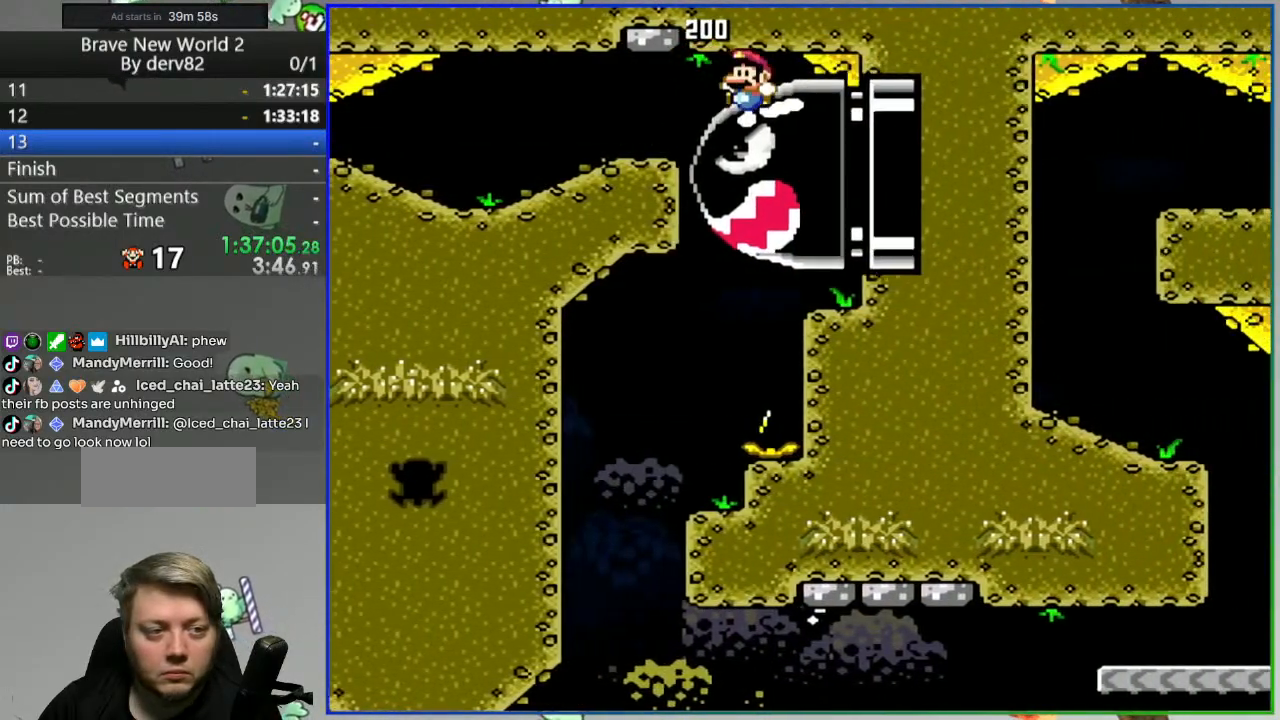
{"dt_ms": 500, "buttons": ["B", "Y", "DPAD_RIGHT"], "events": [[83, "DPAD_LEFT", "up"], [167, "DPAD_LEFT", "down"], [400, "DPAD_LEFT", "up"], [417, "DPAD_RIGHT", "down"]]}
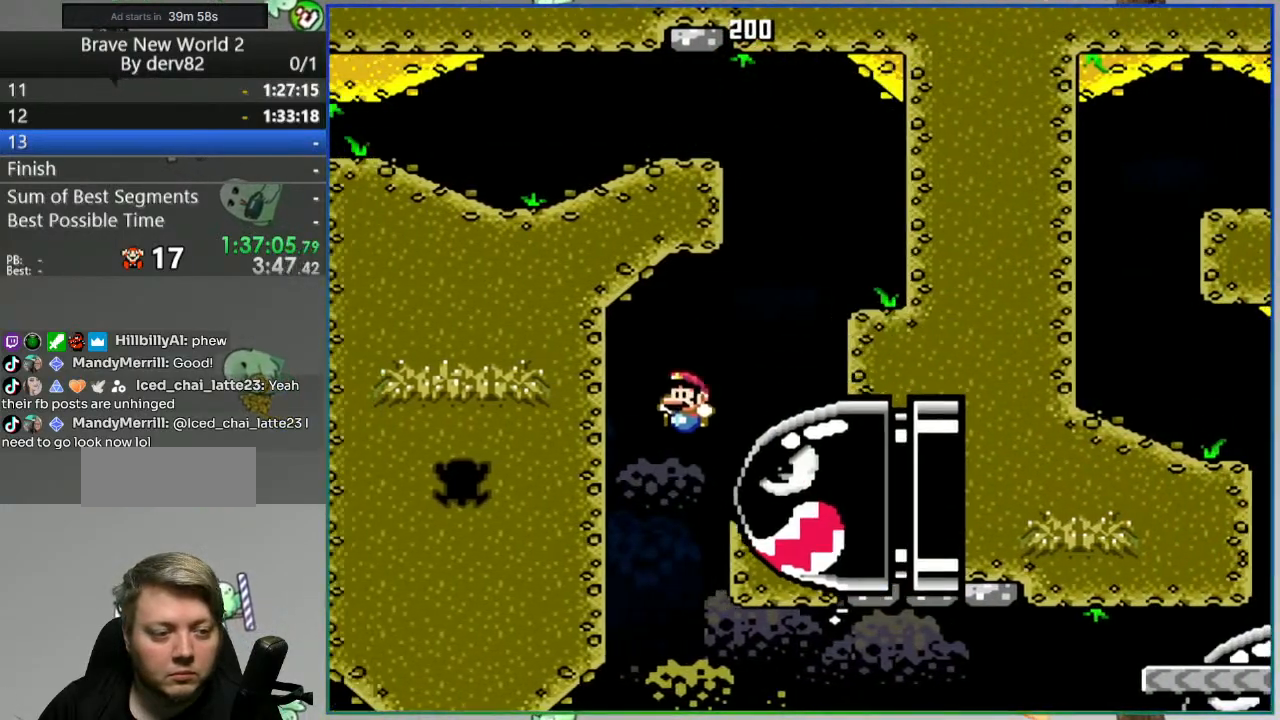
{"dt_ms": 500, "buttons": ["B", "Y", "DPAD_RIGHT"], "events": []}
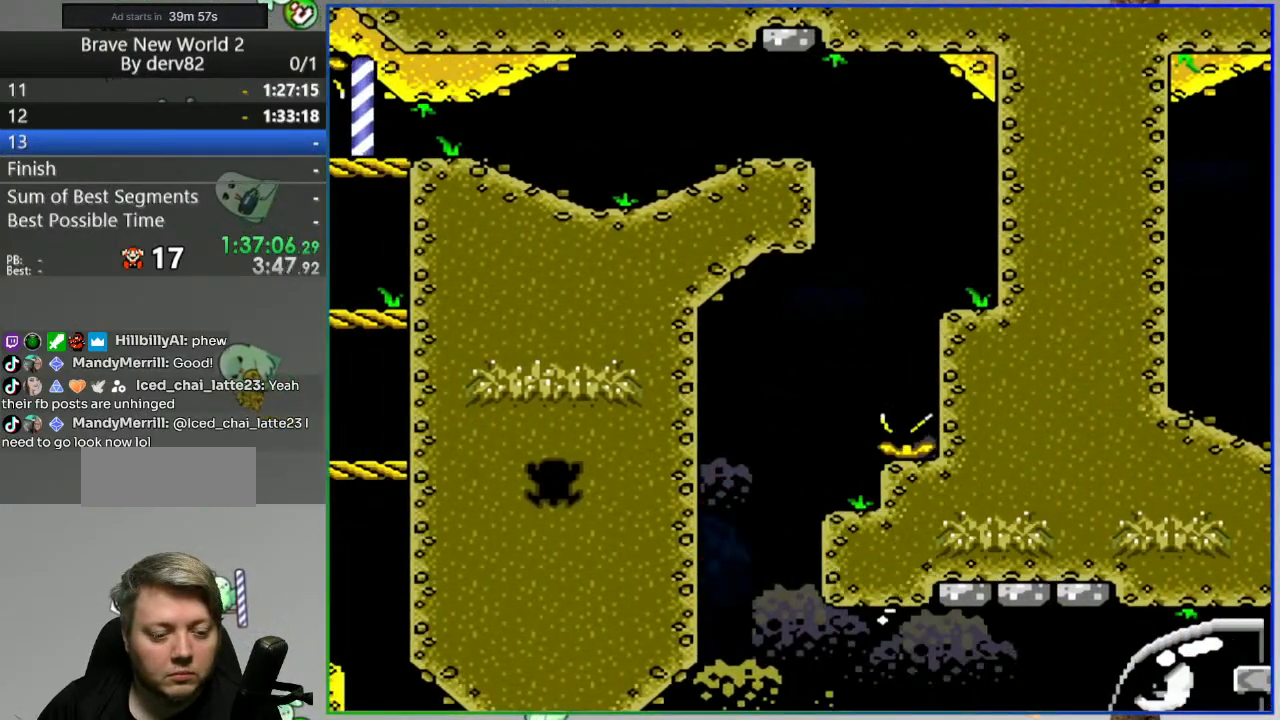
{"dt_ms": 500, "buttons": [], "events": [[300, "Y", "up"], [317, "B", "up"], [350, "DPAD_RIGHT", "up"], [400, "A", "down"], [483, "A", "up"]]}
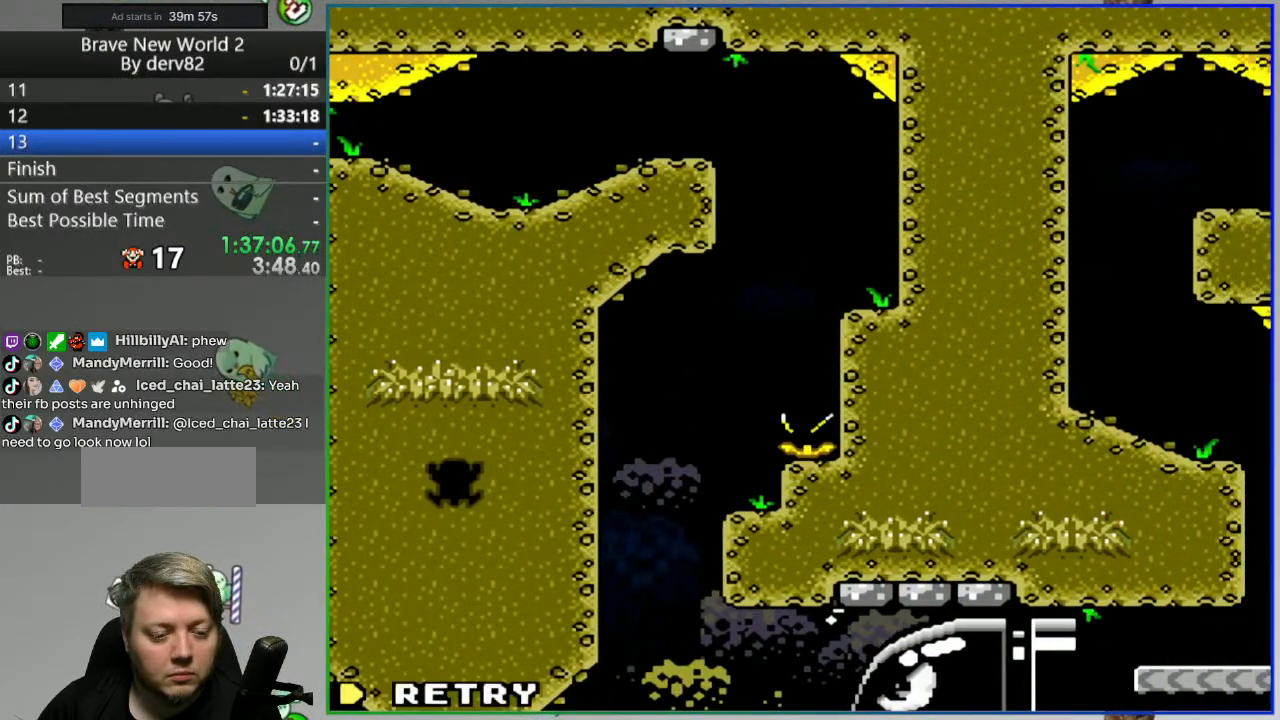
{"dt_ms": 500, "buttons": ["Y", "DPAD_RIGHT"], "events": [[167, "Y", "down"], [333, "DPAD_RIGHT", "down"]]}
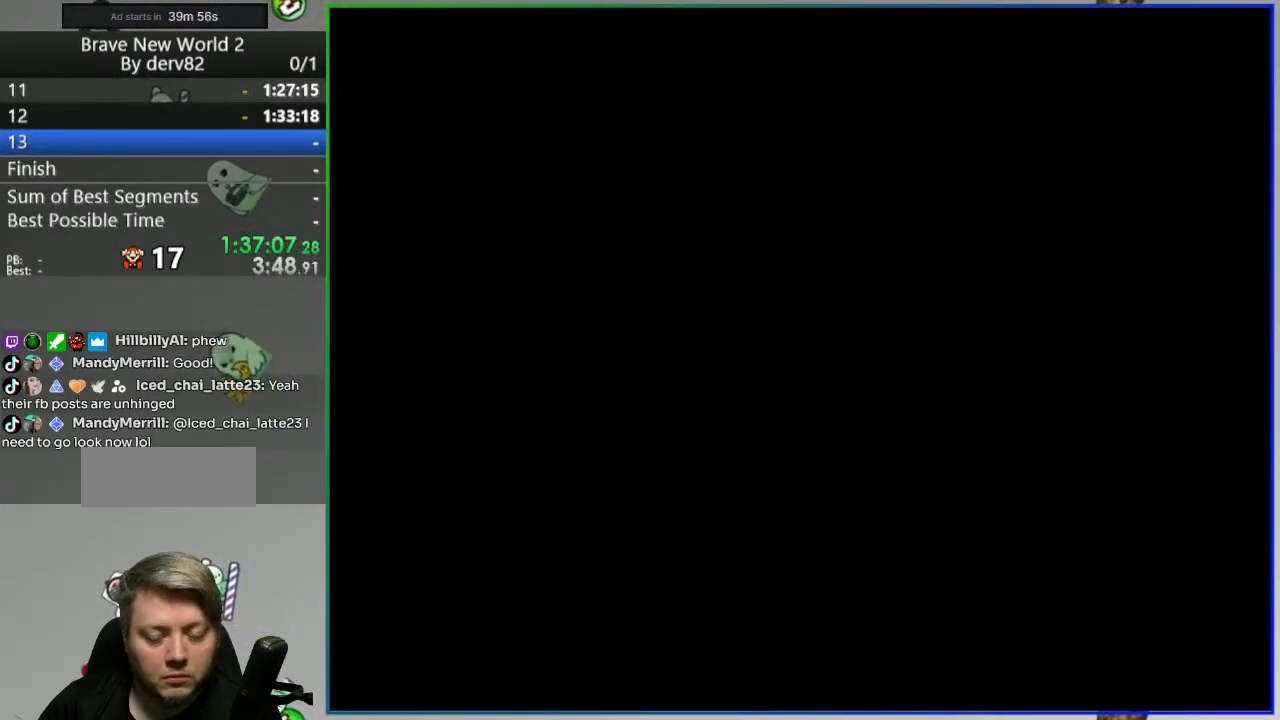
{"dt_ms": 500, "buttons": ["Y", "DPAD_RIGHT"], "events": []}
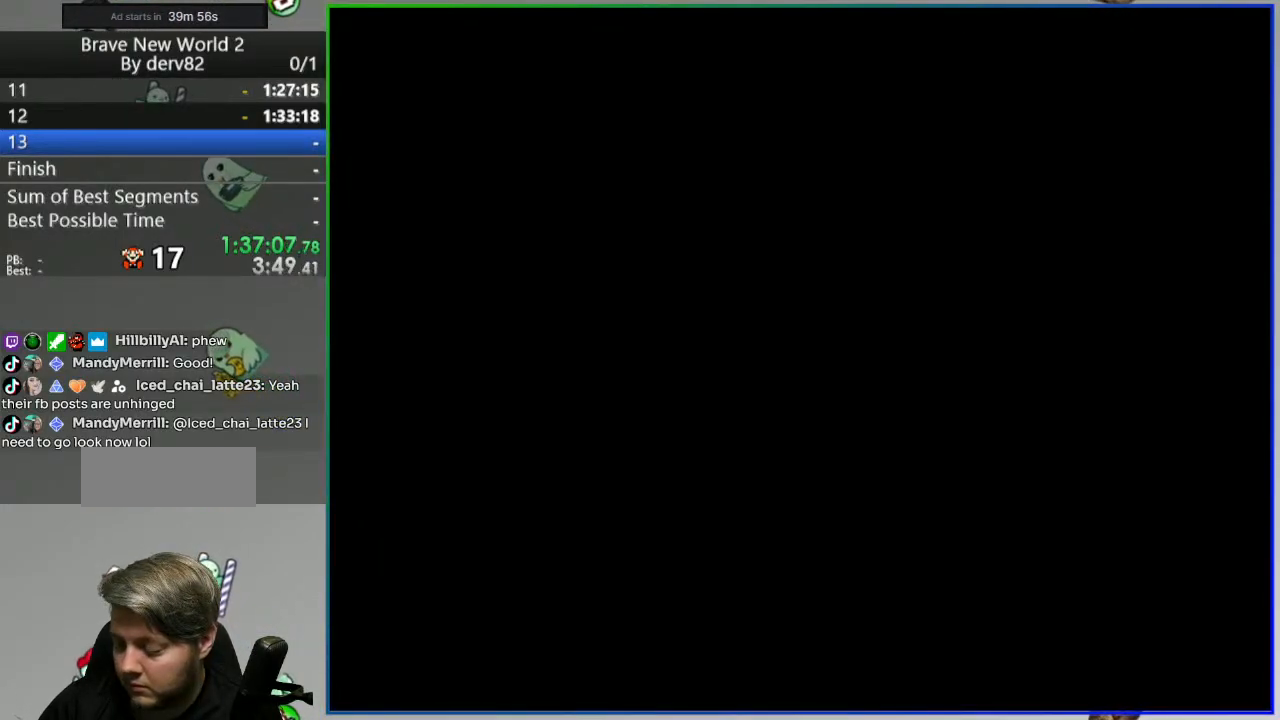
{"dt_ms": 500, "buttons": ["Y", "DPAD_RIGHT"], "events": []}
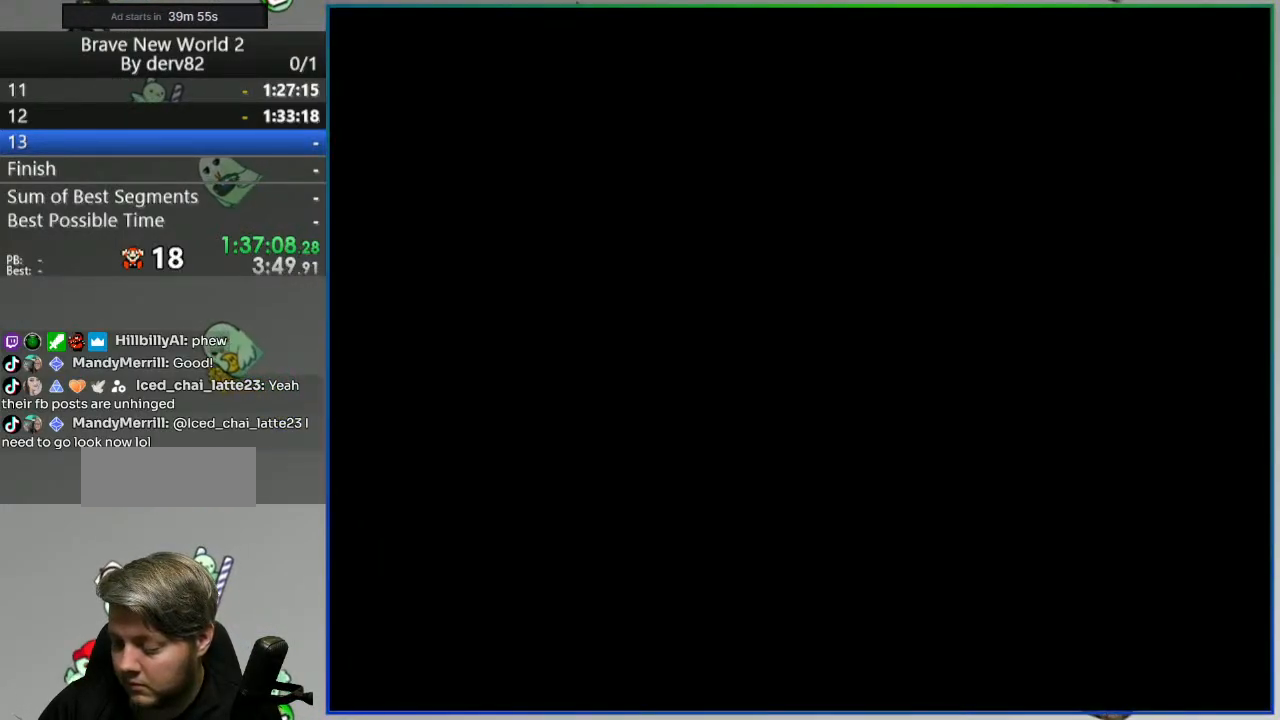
{"dt_ms": 500, "buttons": ["Y", "DPAD_RIGHT"], "events": []}
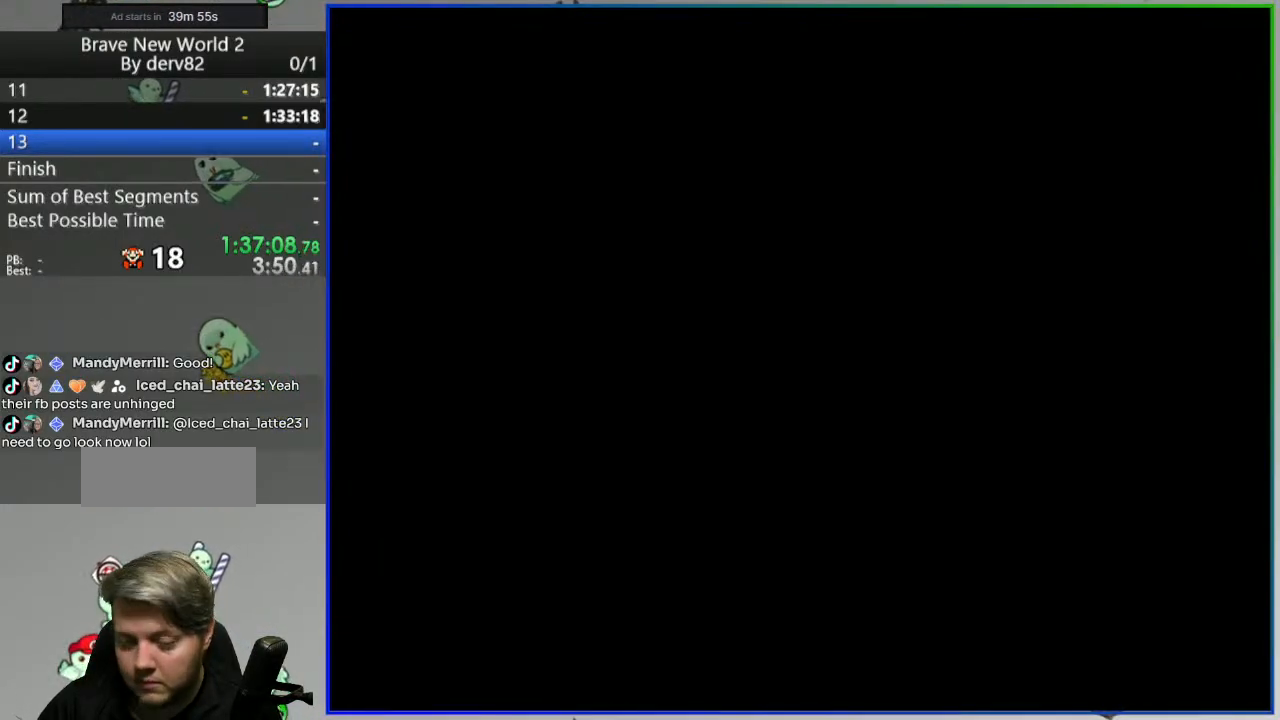
{"dt_ms": 500, "buttons": ["Y", "DPAD_RIGHT"], "events": []}
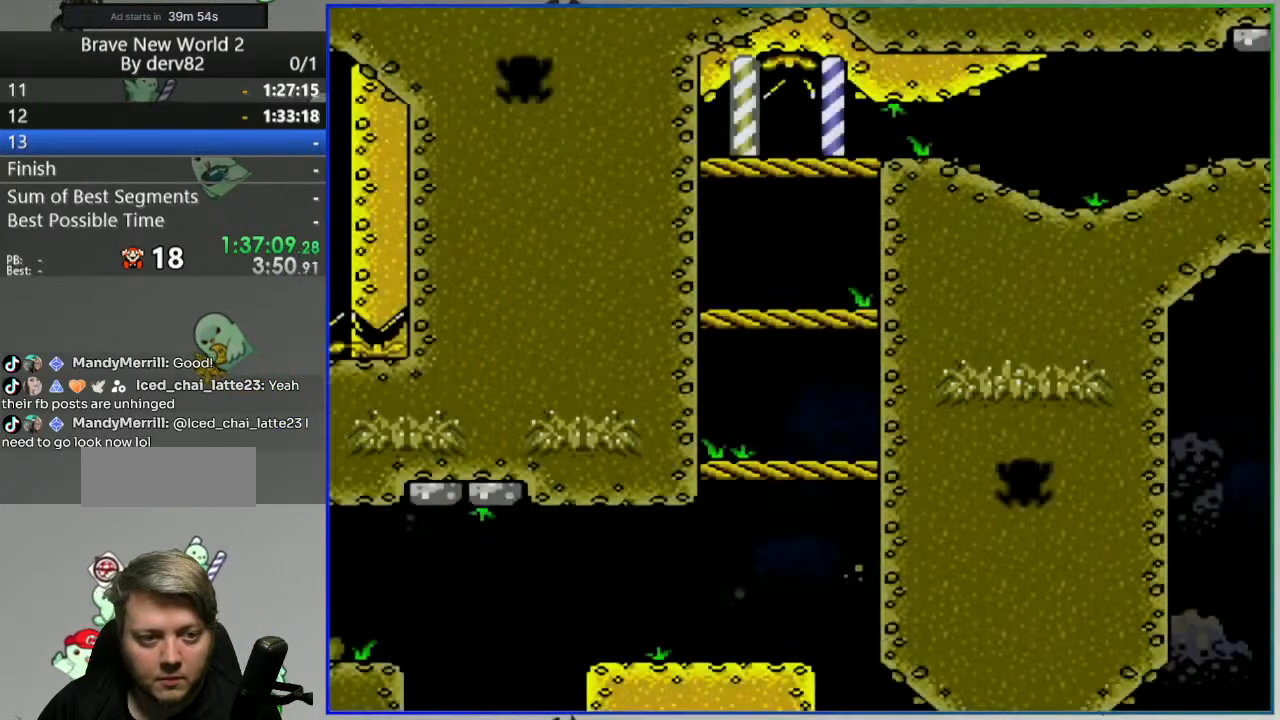
{"dt_ms": 500, "buttons": ["Y", "DPAD_RIGHT"], "events": []}
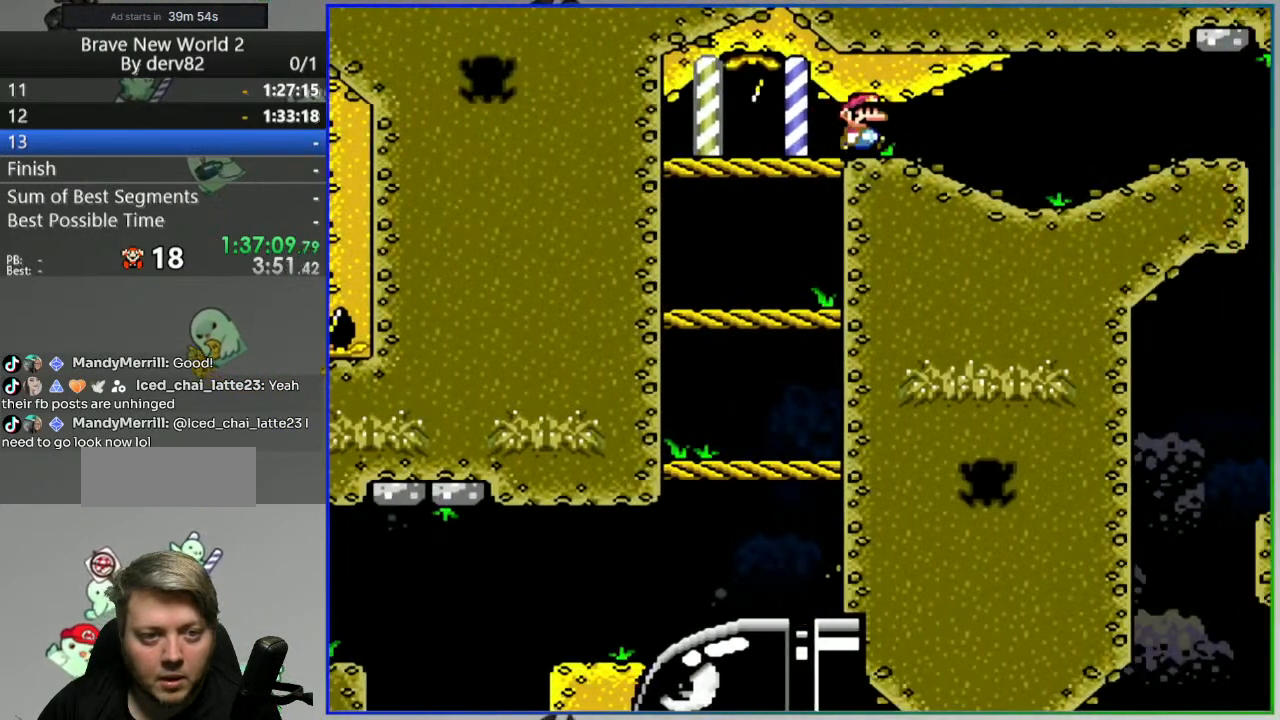
{"dt_ms": 500, "buttons": ["Y", "DPAD_RIGHT"], "events": []}
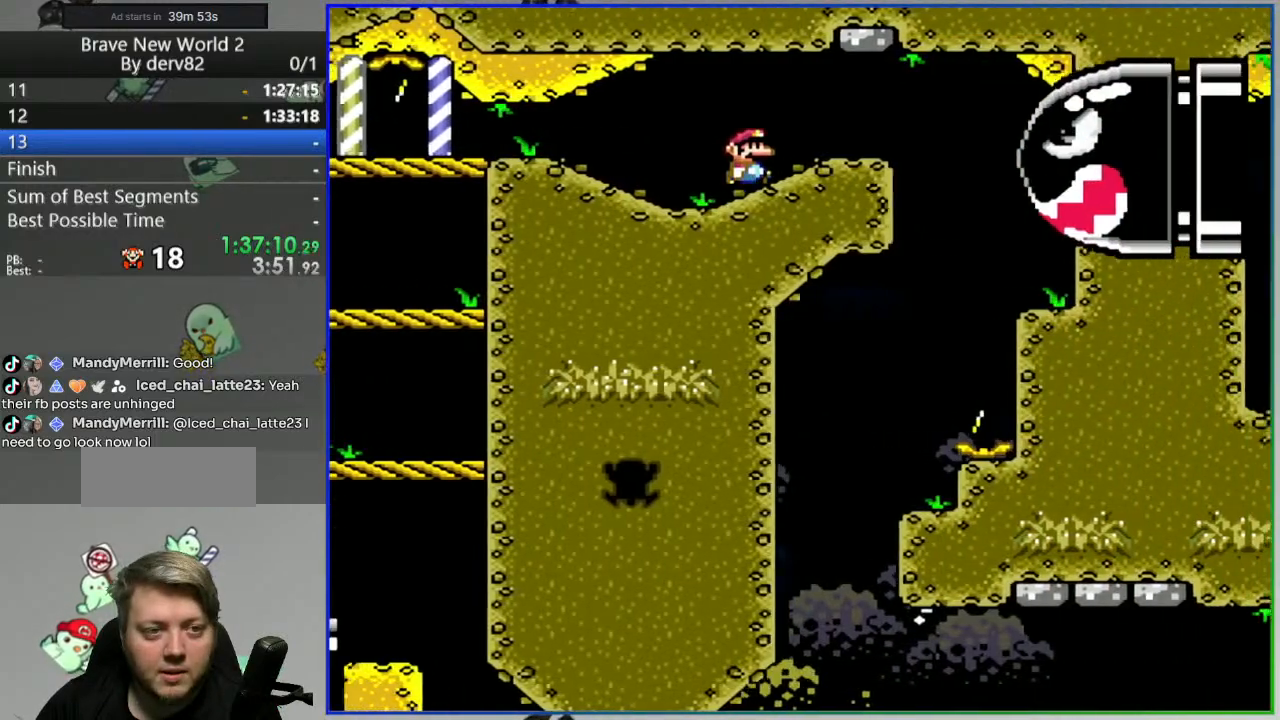
{"dt_ms": 500, "buttons": ["B", "Y"], "events": [[50, "B", "down"], [183, "DPAD_RIGHT", "up"], [250, "DPAD_LEFT", "down"], [467, "DPAD_LEFT", "up"]]}
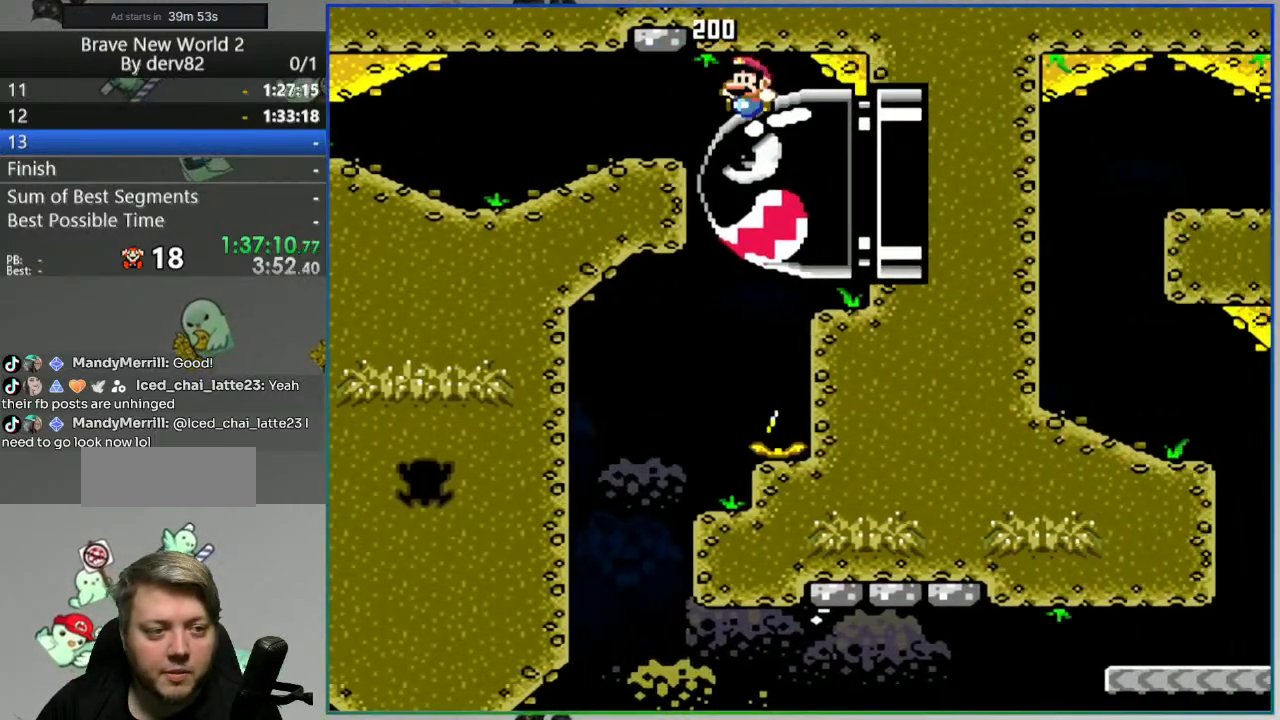
{"dt_ms": 500, "buttons": ["B", "Y", "DPAD_RIGHT"], "events": [[167, "DPAD_LEFT", "down"], [400, "DPAD_LEFT", "up"], [433, "DPAD_RIGHT", "down"]]}
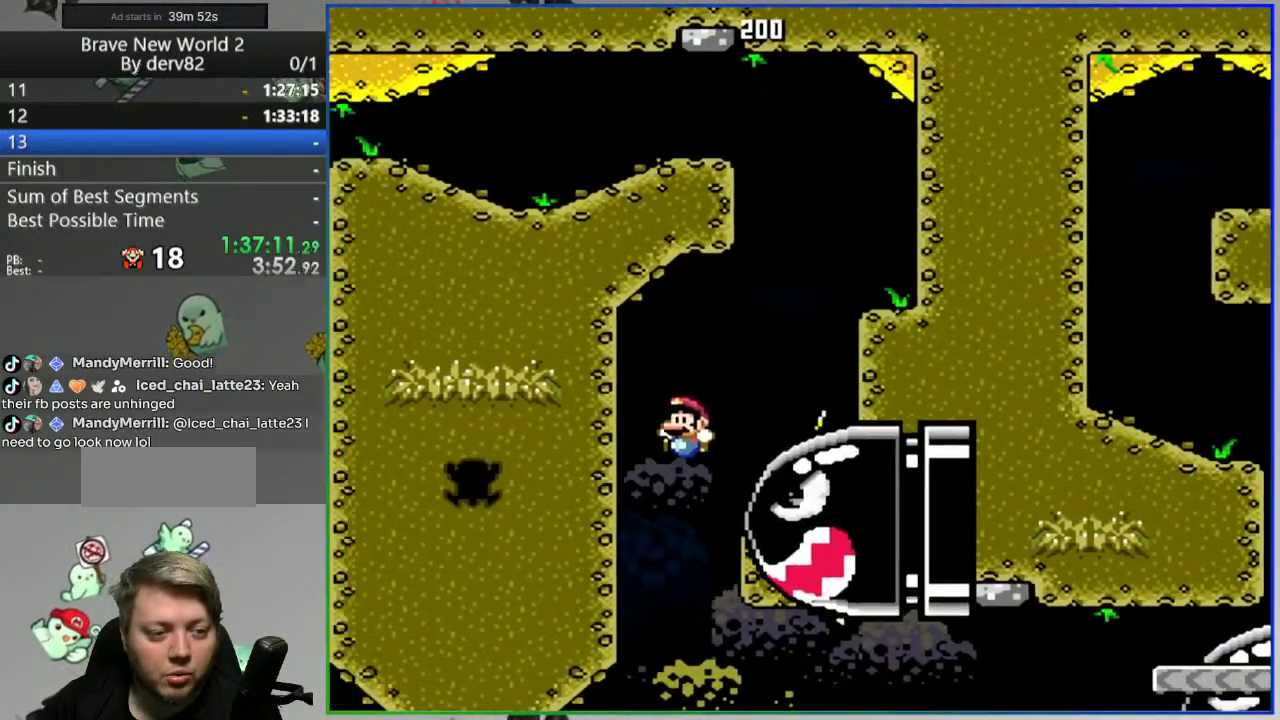
{"dt_ms": 500, "buttons": ["B", "Y", "DPAD_RIGHT"], "events": []}
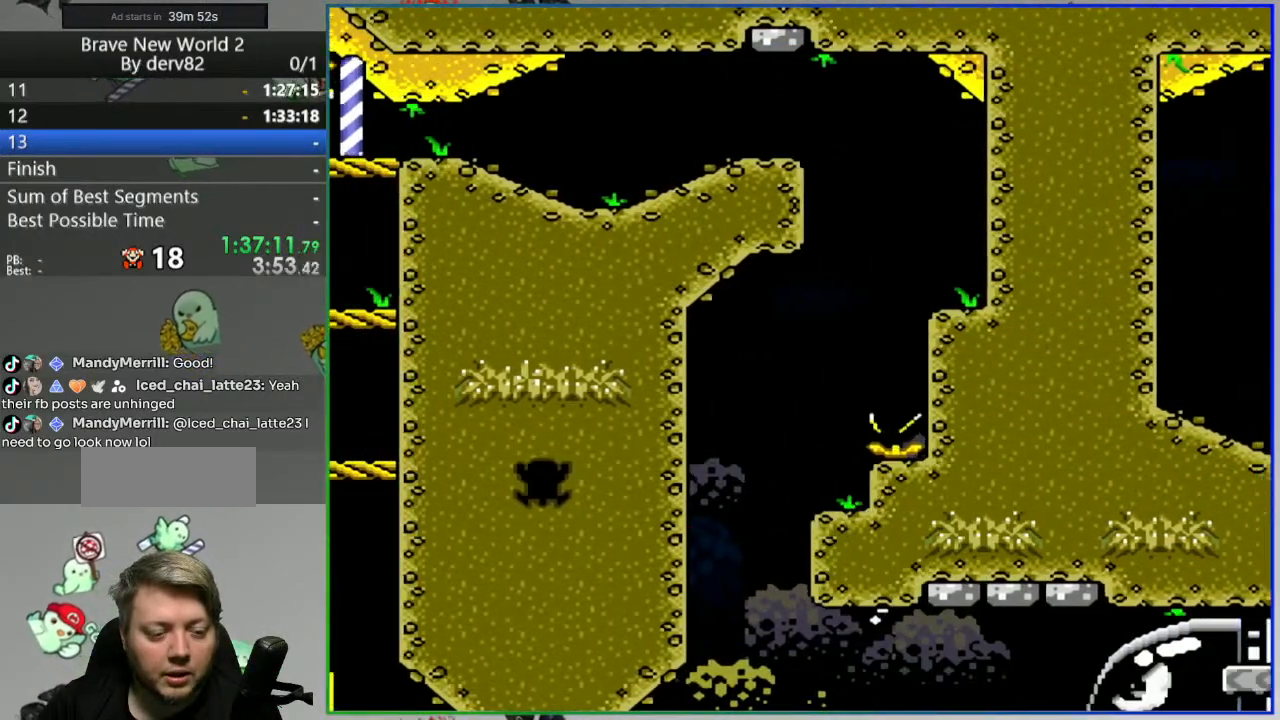
{"dt_ms": 500, "buttons": ["A"], "events": [[133, "DPAD_RIGHT", "up"], [150, "B", "up"], [150, "Y", "up"], [267, "A", "down"], [367, "A", "up"], [450, "A", "down"]]}
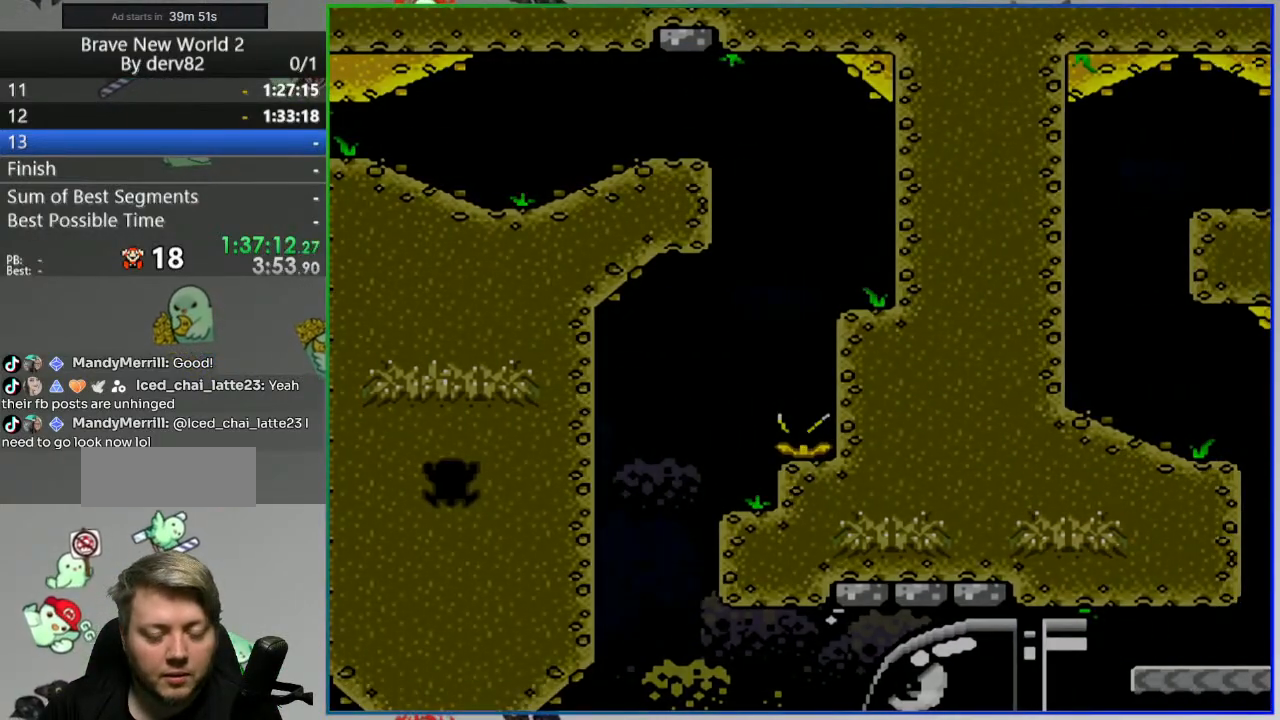
{"dt_ms": 500, "buttons": [], "events": [[50, "A", "up"]]}
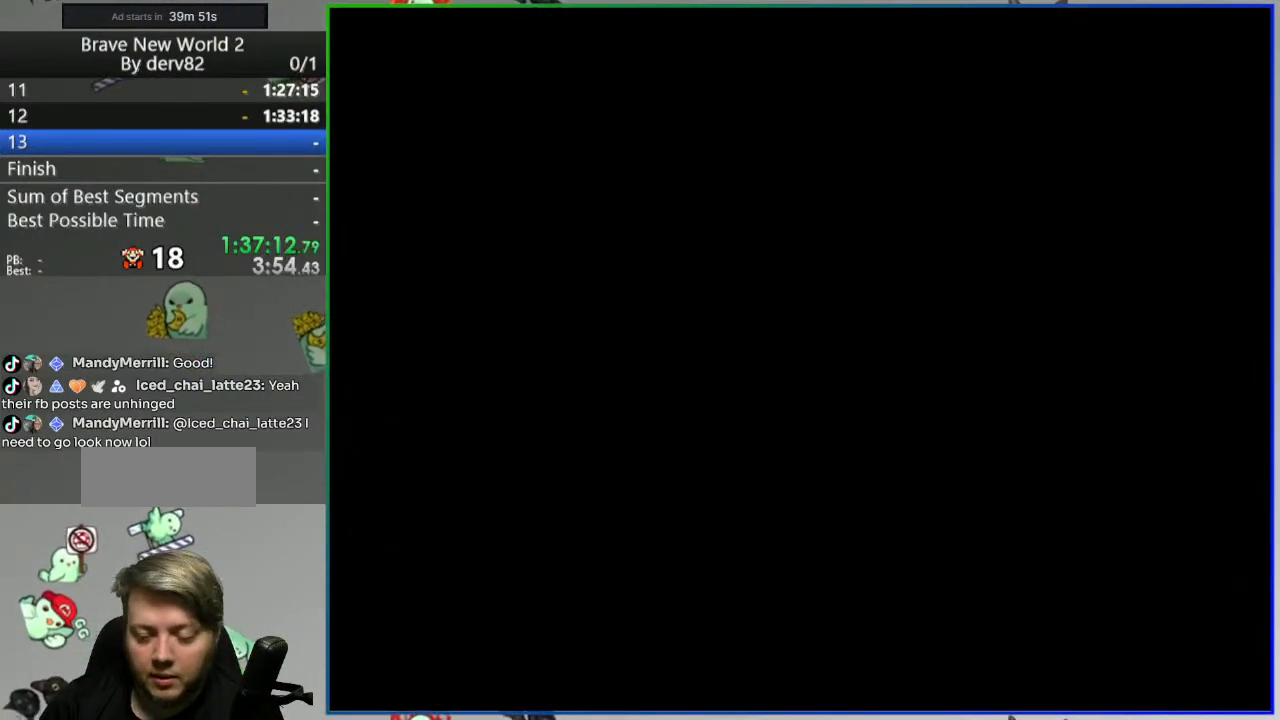
{"dt_ms": 500, "buttons": ["DPAD_RIGHT"], "events": [[433, "DPAD_RIGHT", "down"]]}
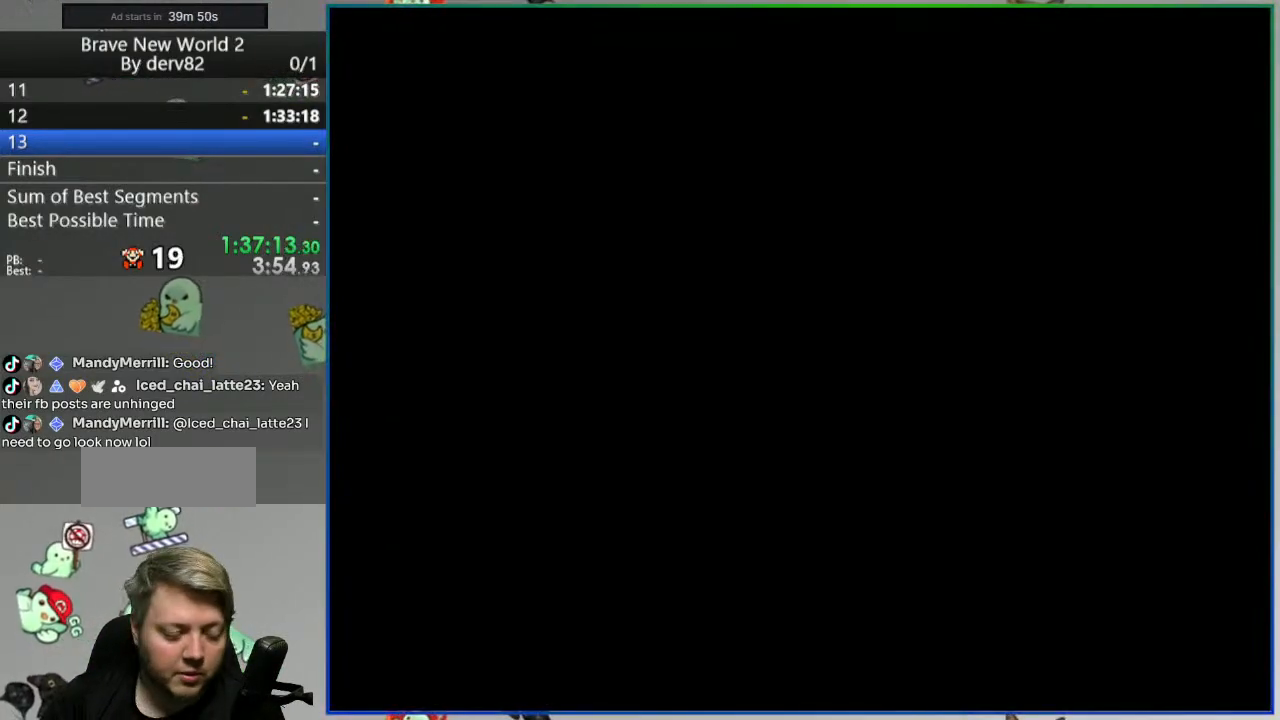
{"dt_ms": 500, "buttons": ["Y", "DPAD_RIGHT"], "events": [[50, "Y", "down"]]}
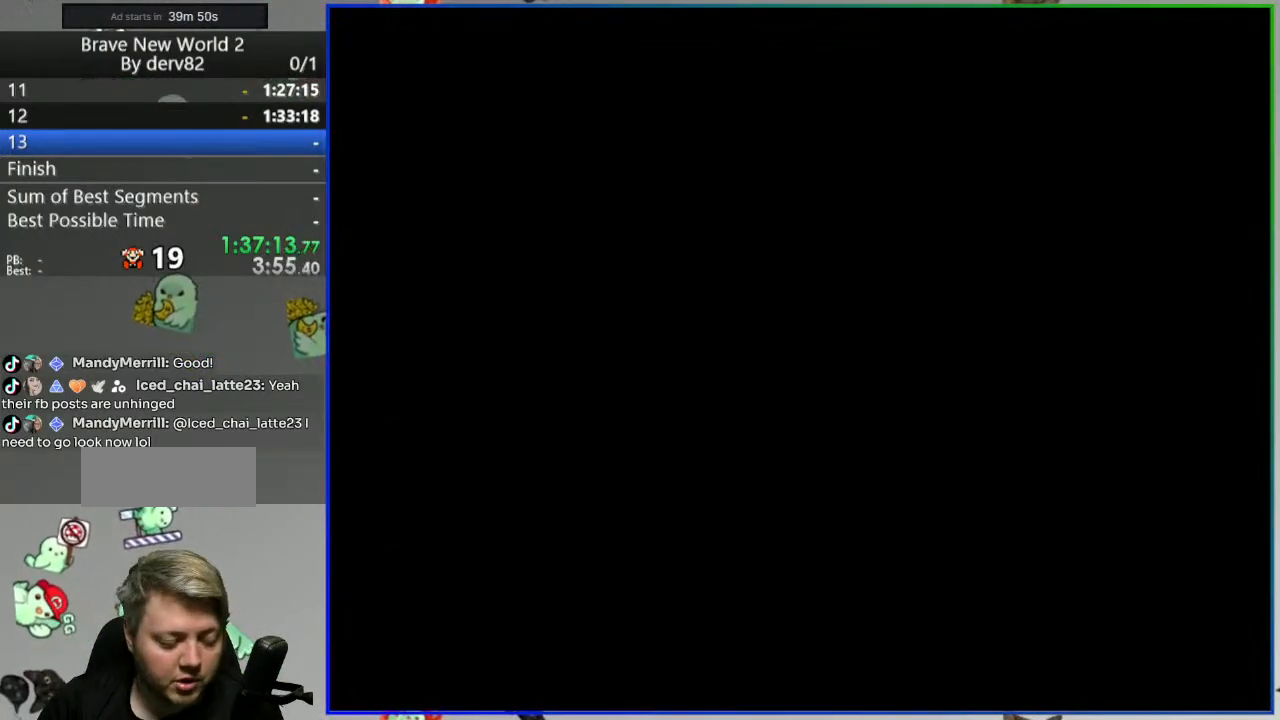
{"dt_ms": 500, "buttons": ["Y", "DPAD_RIGHT"], "events": []}
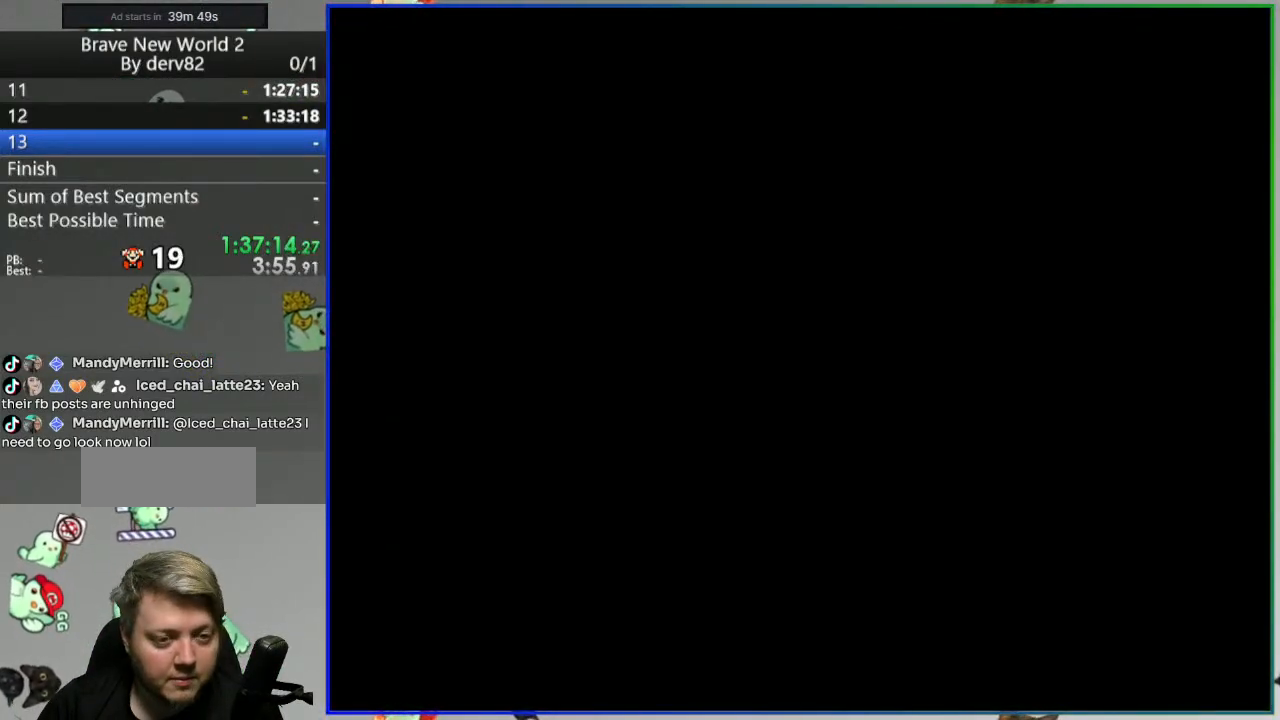
{"dt_ms": 500, "buttons": ["Y", "DPAD_RIGHT"], "events": []}
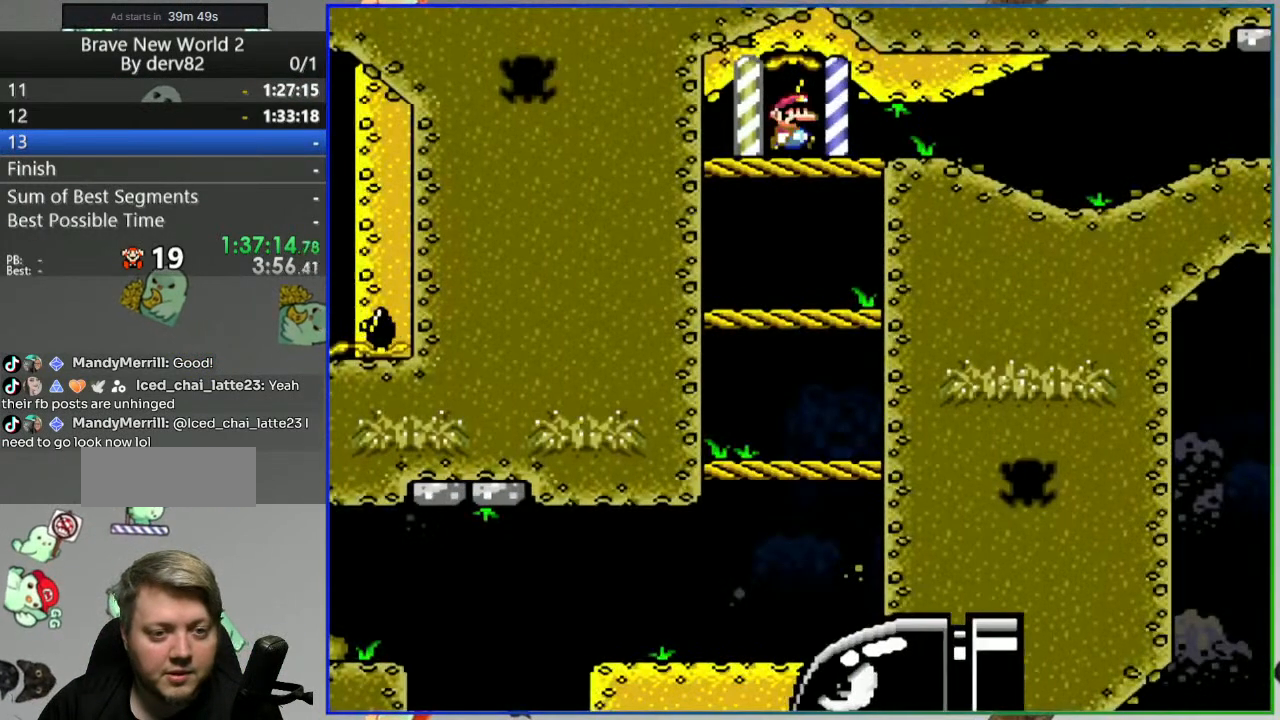
{"dt_ms": 500, "buttons": ["Y", "DPAD_RIGHT"], "events": []}